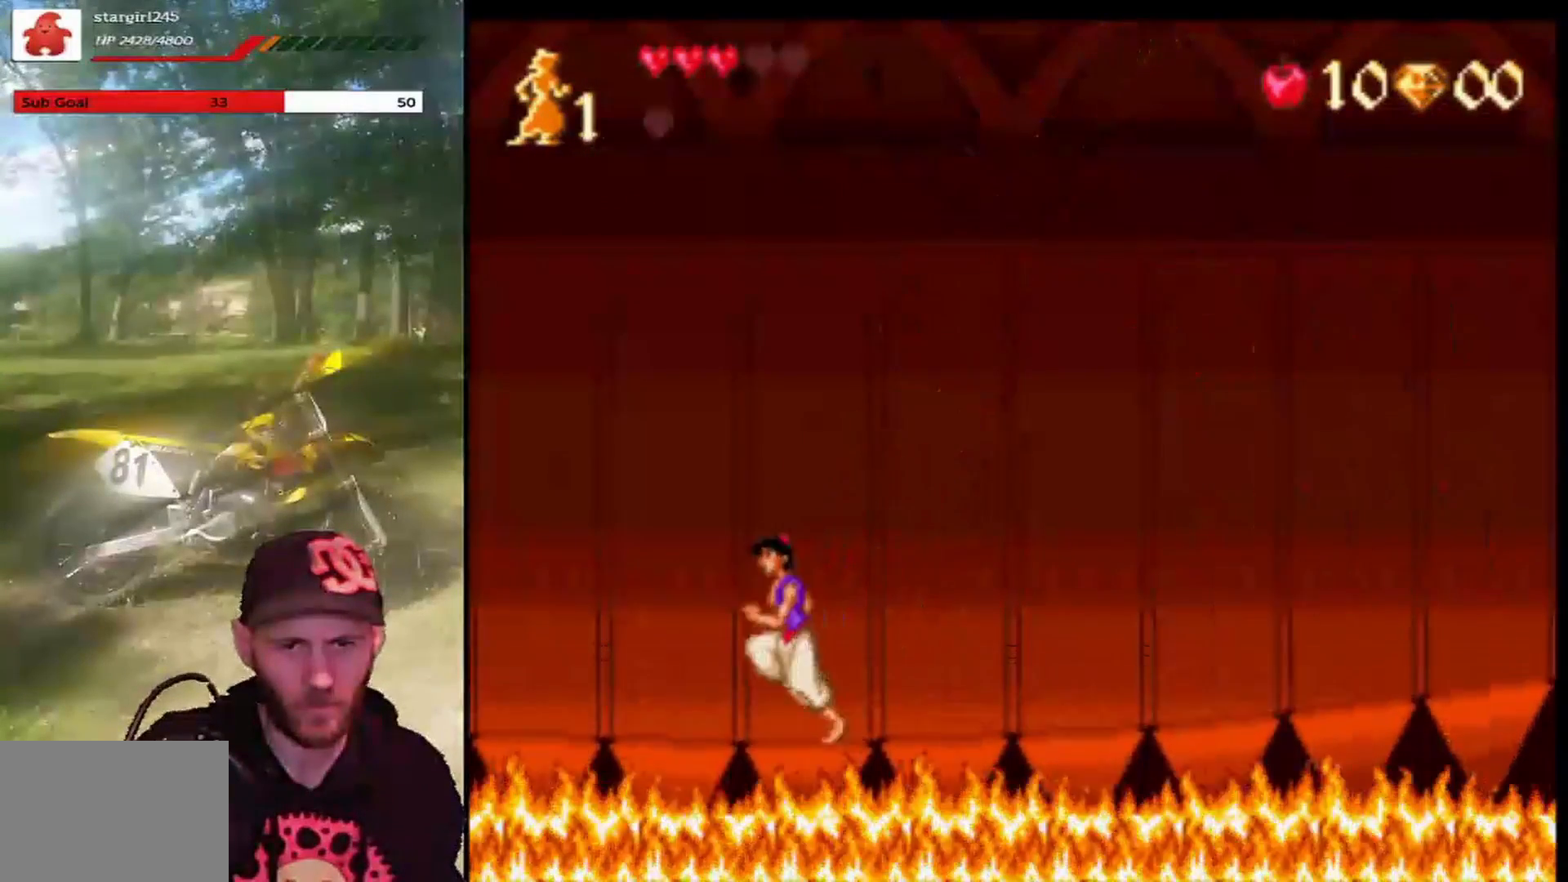
Gameplay with a controller (PlayStation layout); each line is a JSON object with the inputs held at the frame after it. "events" lists button and stick changes between this image and that frame as [ms after this image, input, new state], when the widget could be followed in between. Not read: right_stick.
{"buttons": ["DPAD_LEFT"], "left_stick": "center", "events": []}
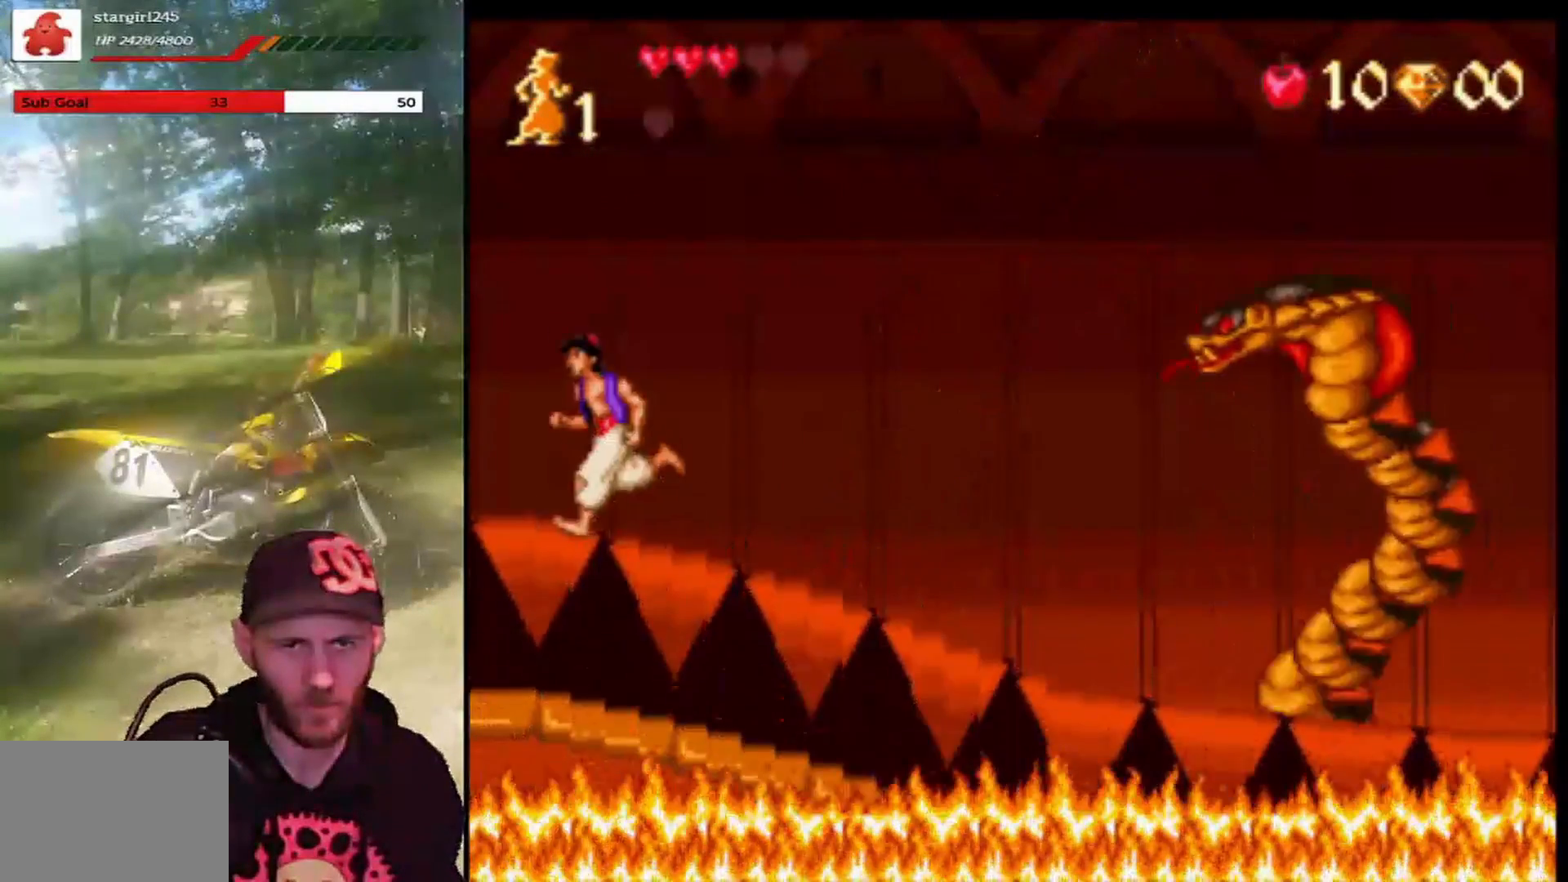
{"buttons": [], "left_stick": "center", "events": [[67, "DPAD_LEFT", "up"], [200, "DPAD_RIGHT", "down"], [301, "DPAD_RIGHT", "up"]]}
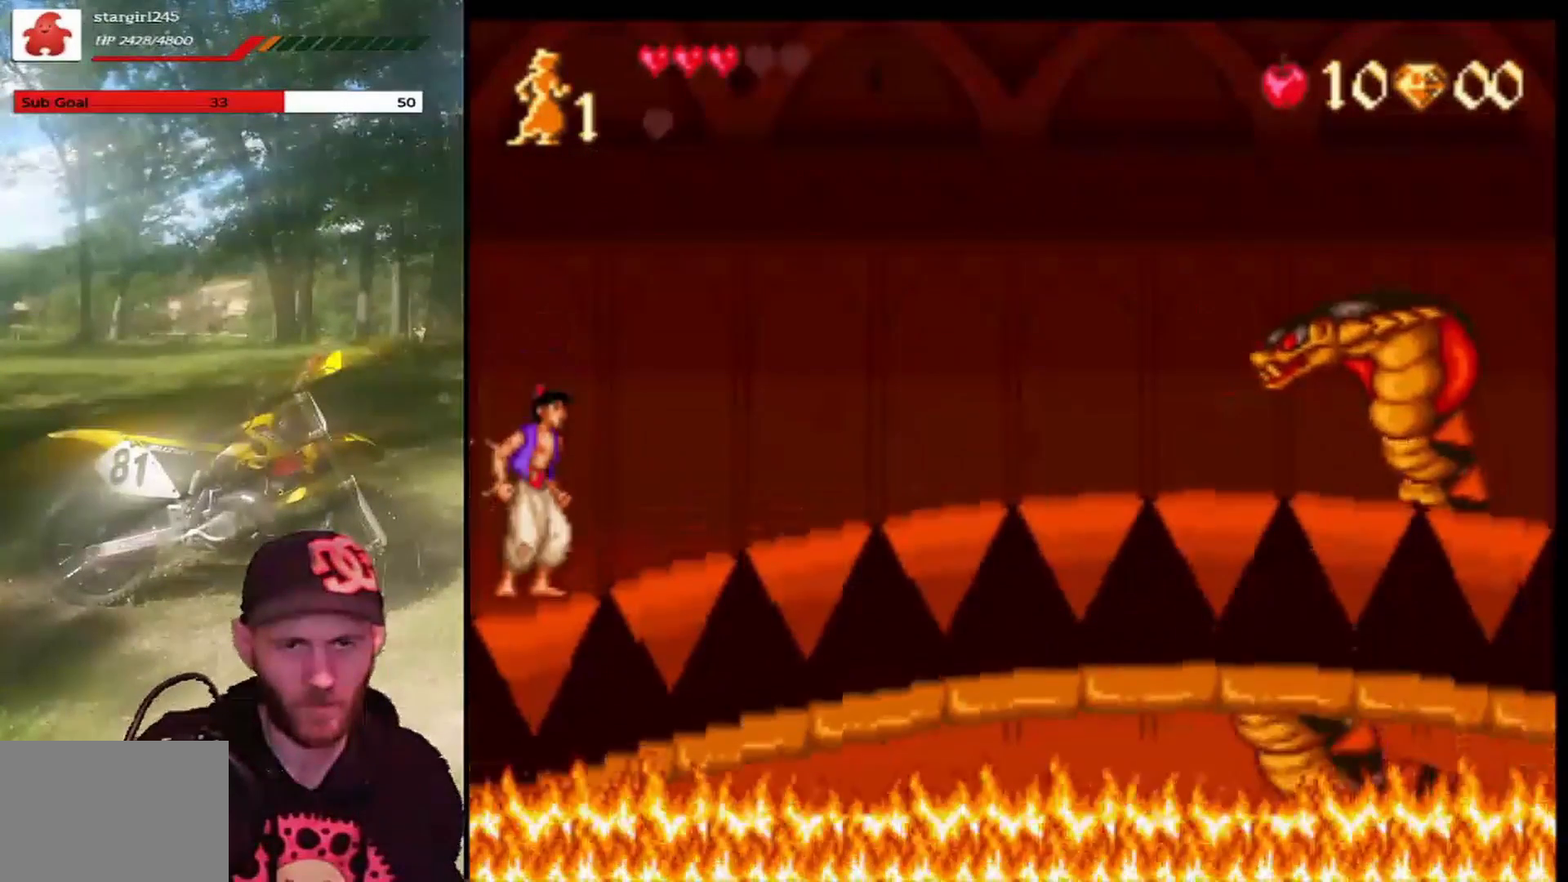
{"buttons": ["CROSS"], "left_stick": "center", "events": [[133, "CROSS", "down"]]}
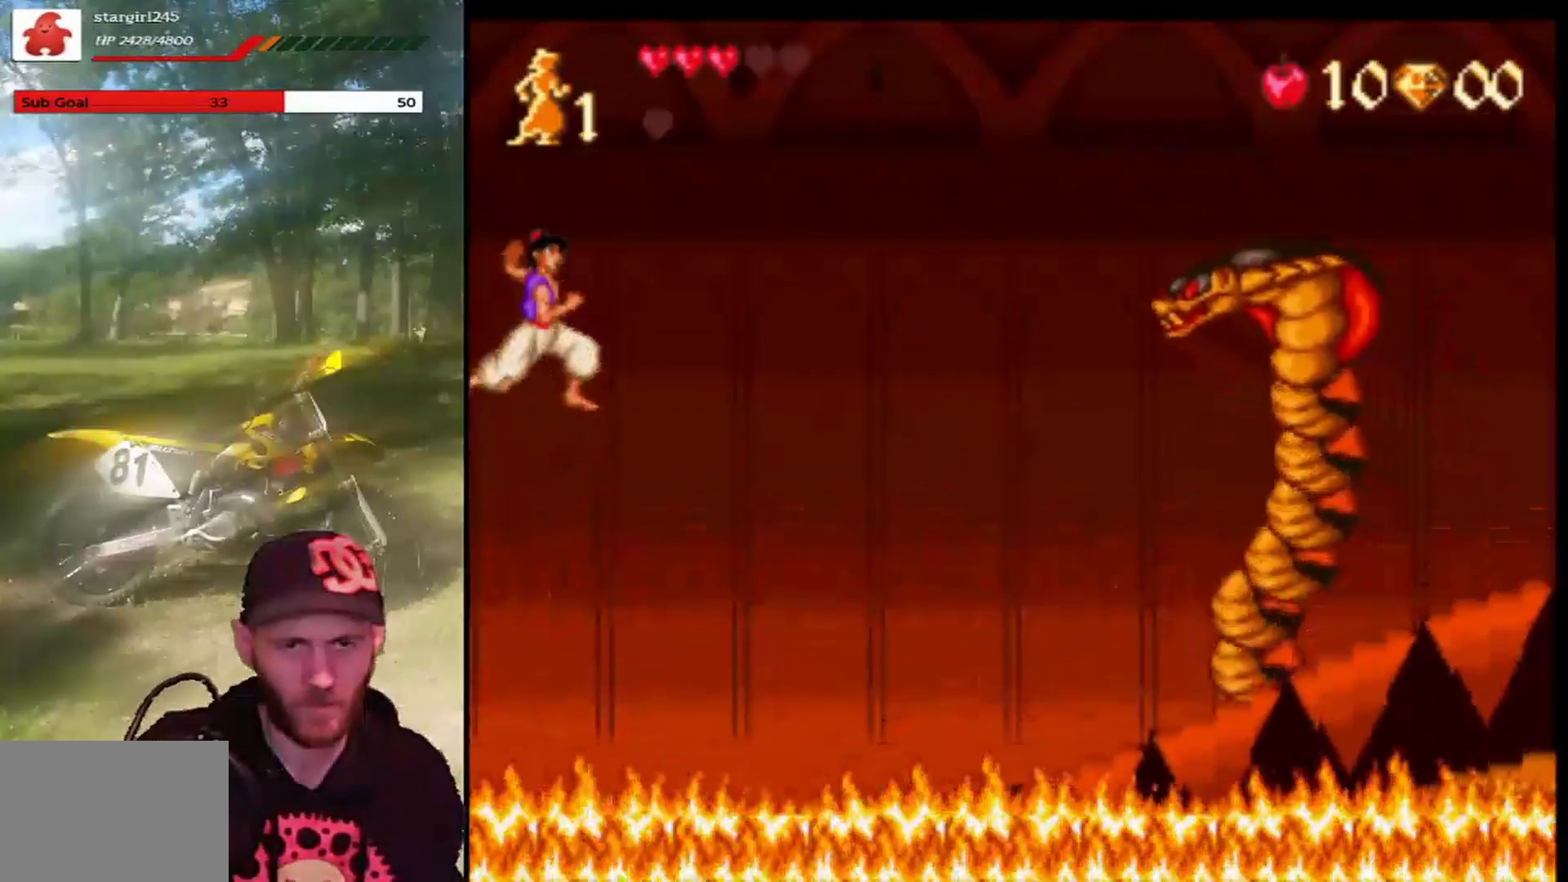
{"buttons": ["CROSS"], "left_stick": "center", "events": []}
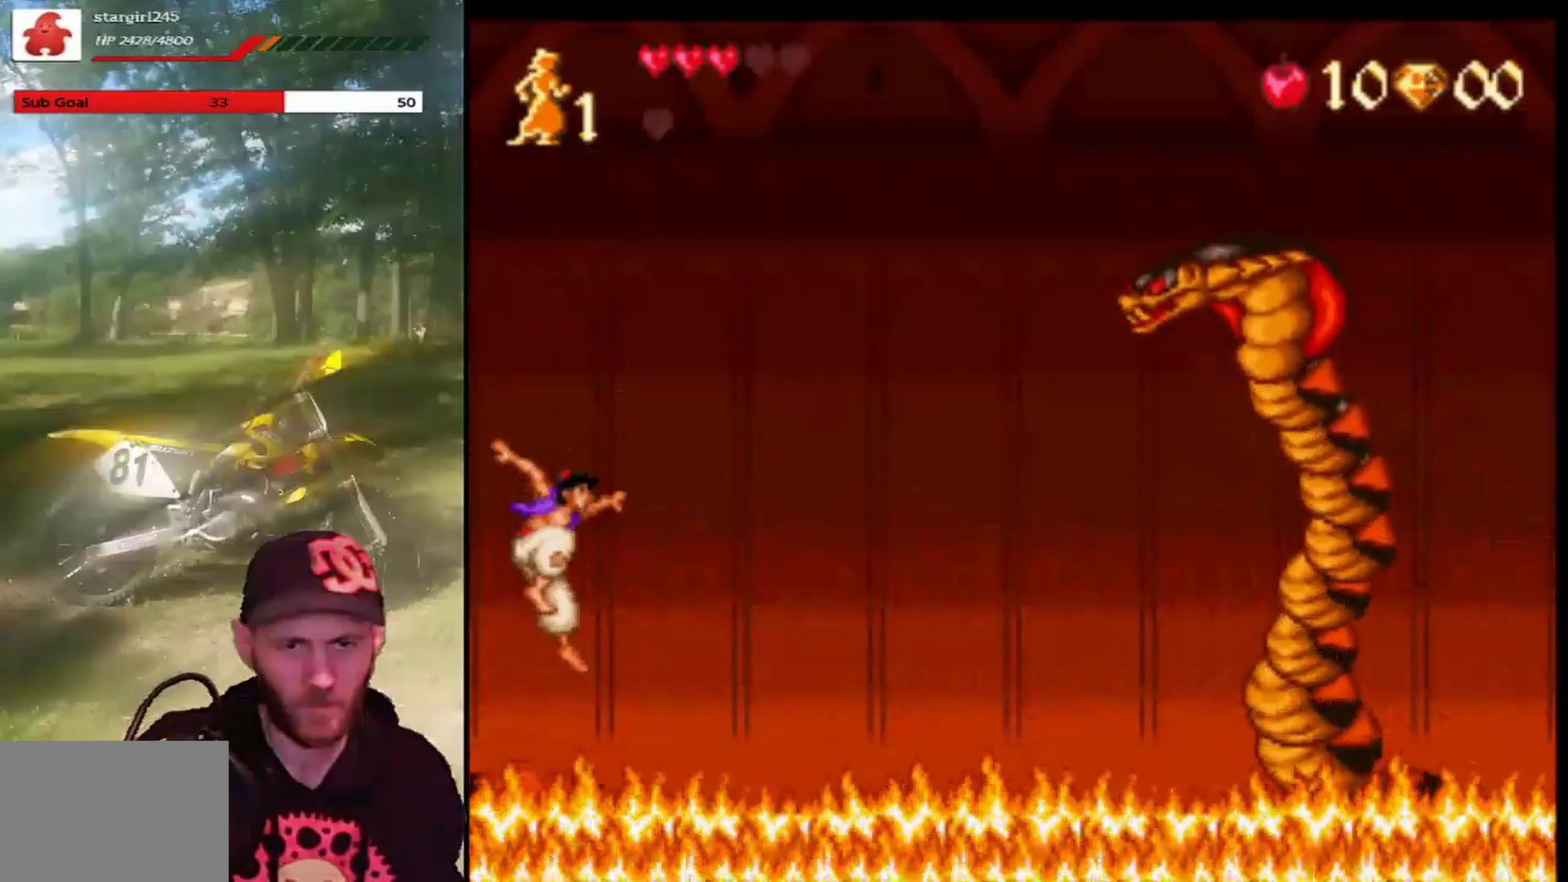
{"buttons": [], "left_stick": "center", "events": [[400, "CROSS", "up"]]}
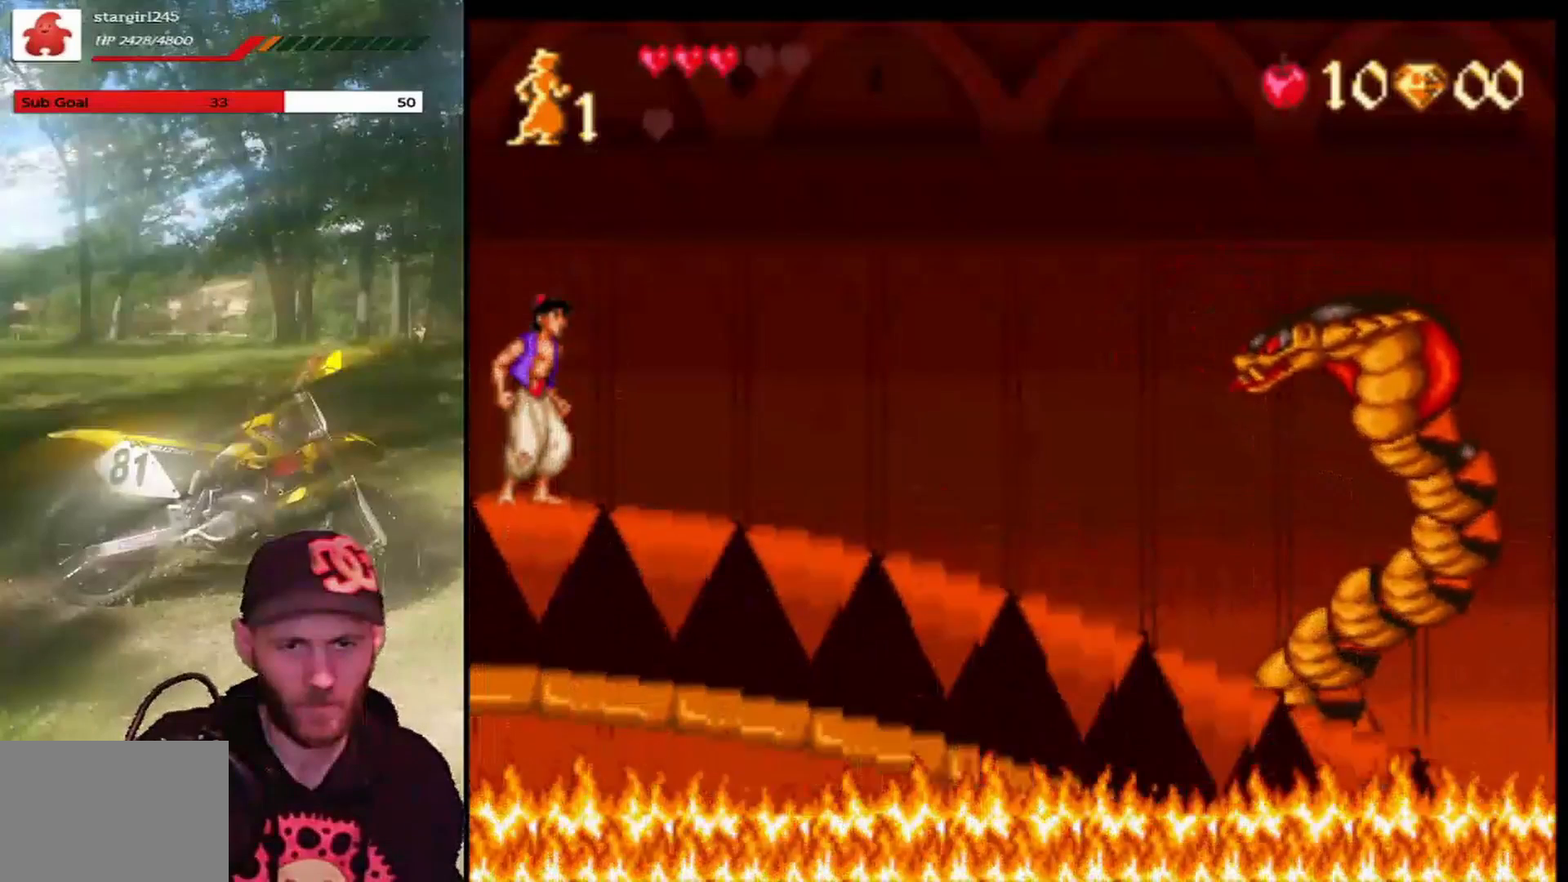
{"buttons": ["CROSS"], "left_stick": "center", "events": [[434, "CROSS", "down"]]}
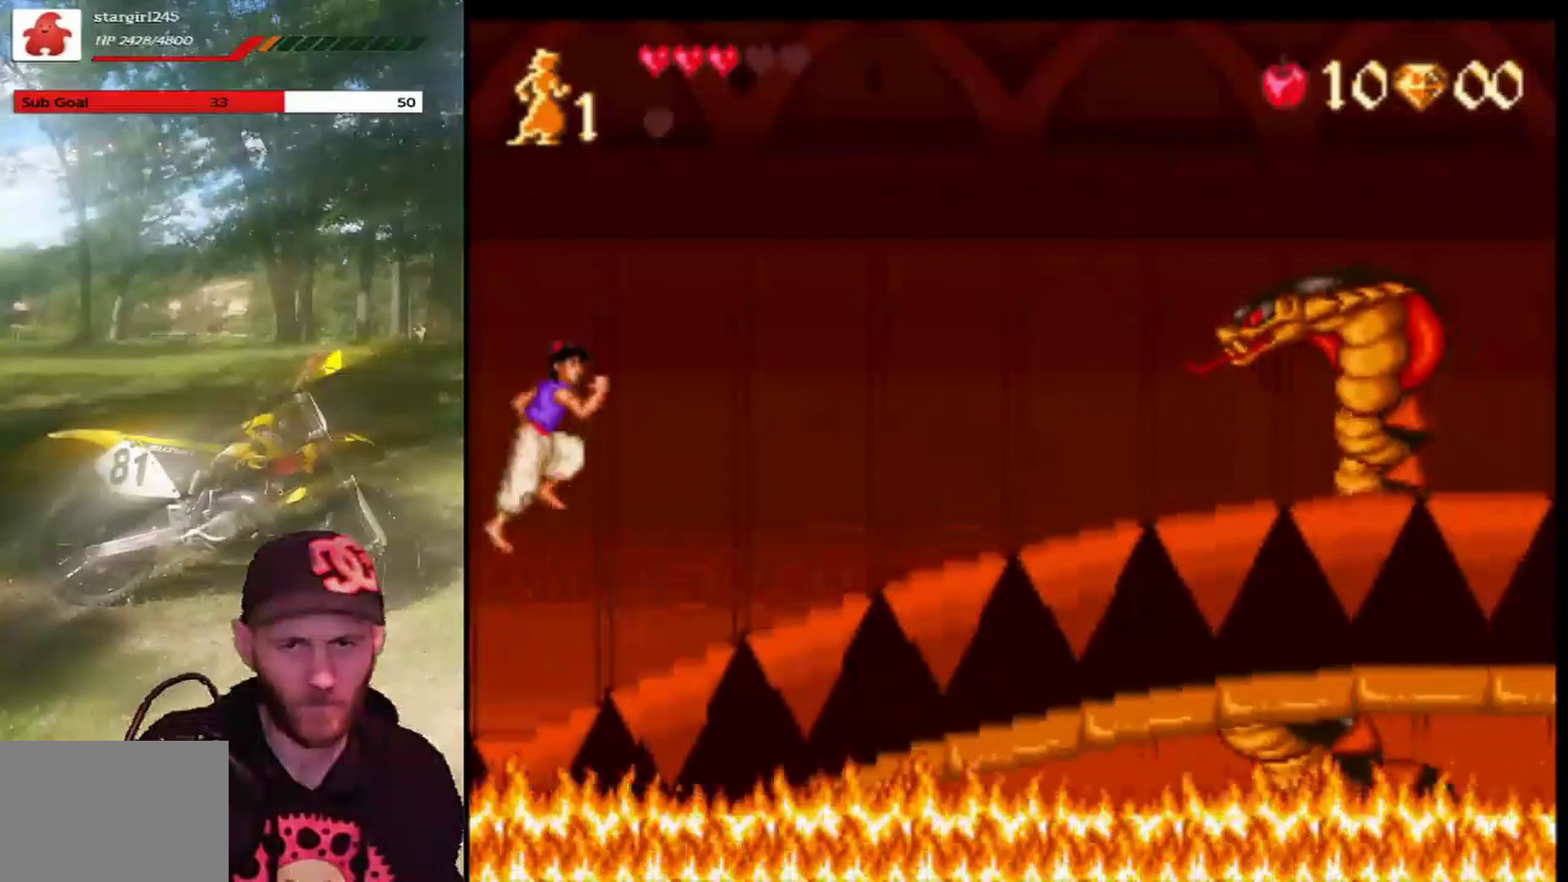
{"buttons": ["CROSS"], "left_stick": "center", "events": []}
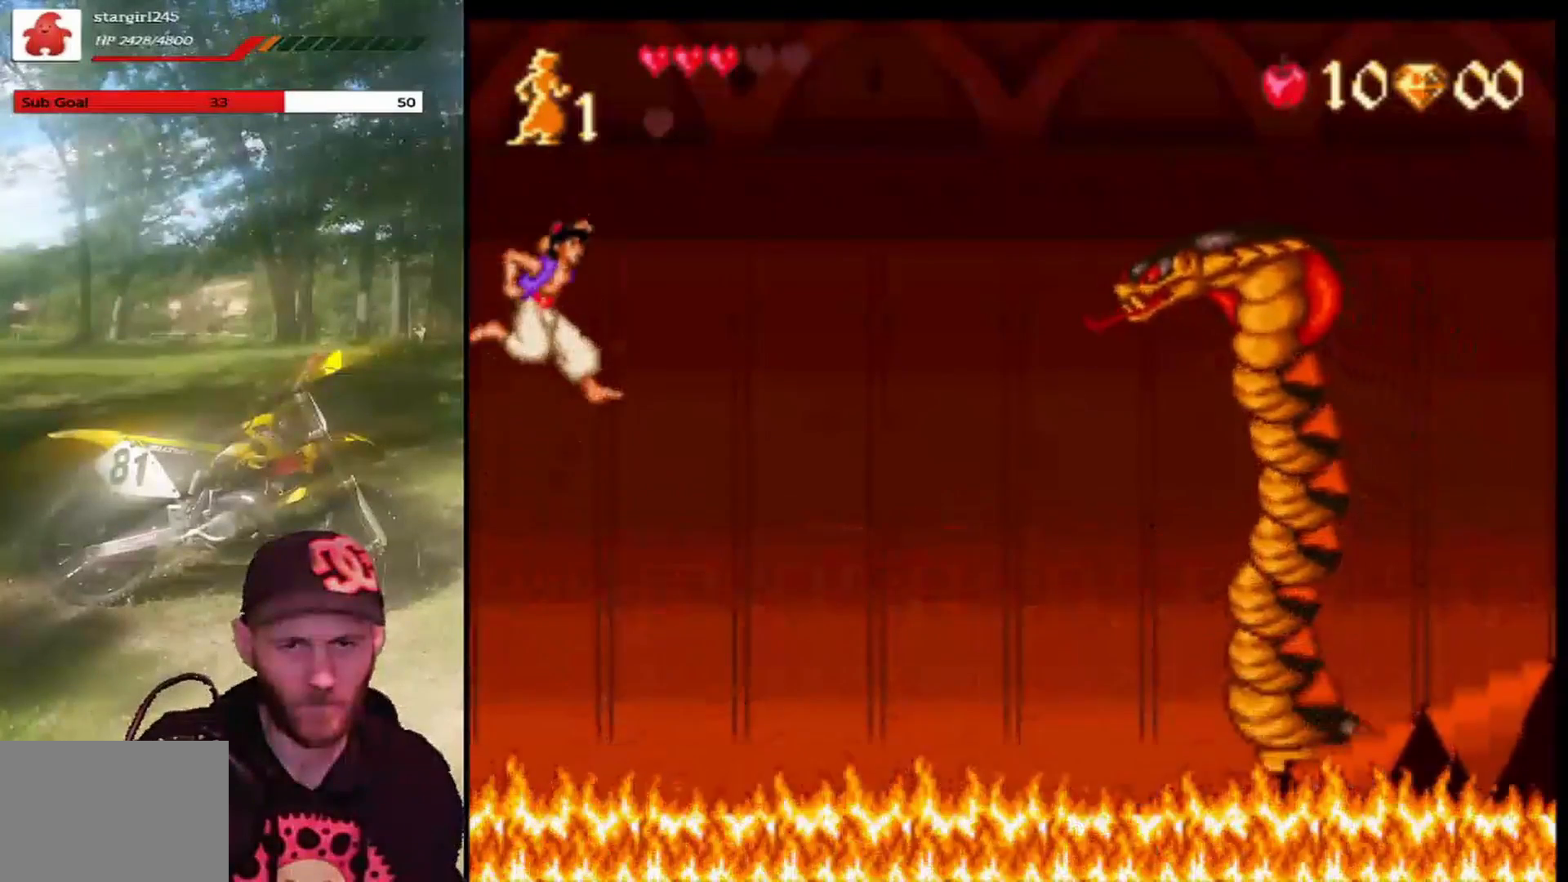
{"buttons": ["CROSS"], "left_stick": "center", "events": []}
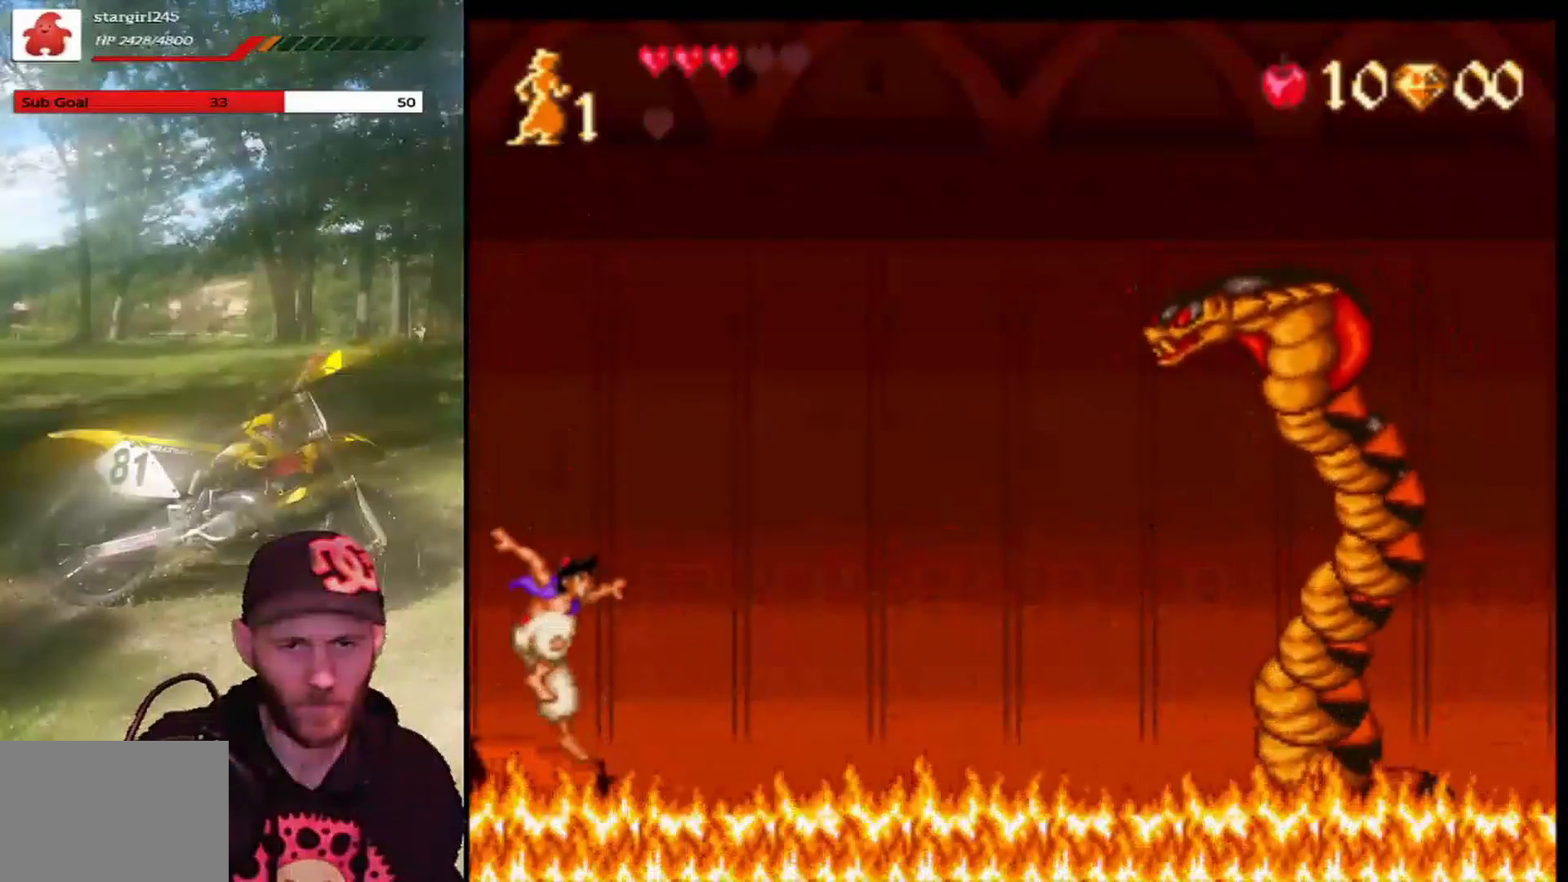
{"buttons": [], "left_stick": "center", "events": [[233, "CROSS", "up"]]}
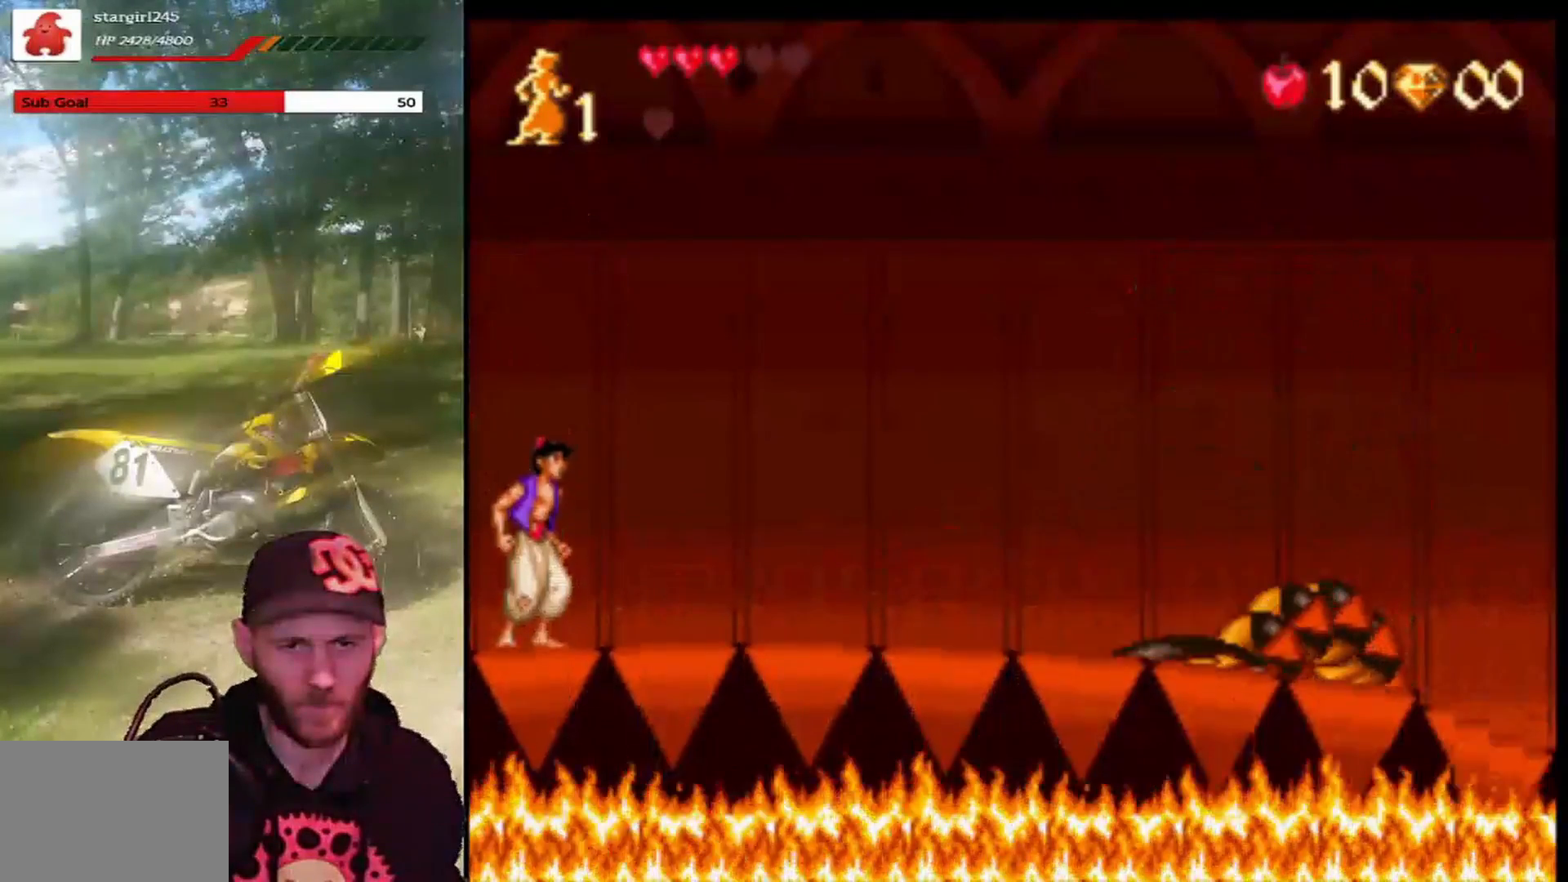
{"buttons": ["CROSS"], "left_stick": "center", "events": [[334, "CROSS", "down"], [334, "DPAD_RIGHT", "down"], [401, "DPAD_RIGHT", "up"]]}
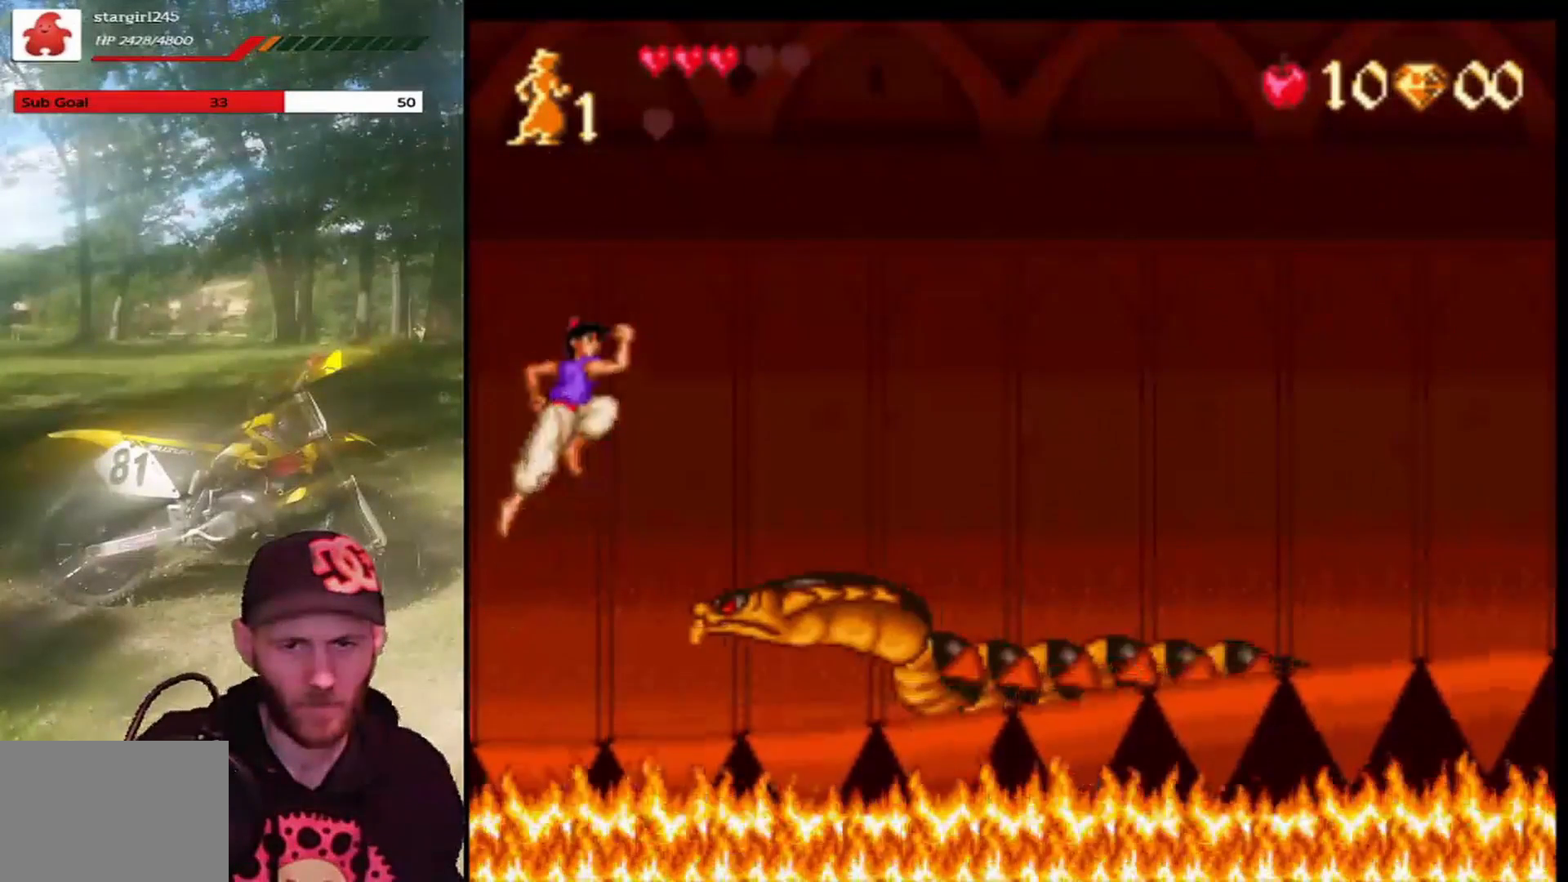
{"buttons": ["CROSS", "DPAD_RIGHT"], "left_stick": "center", "events": [[33, "DPAD_RIGHT", "down"]]}
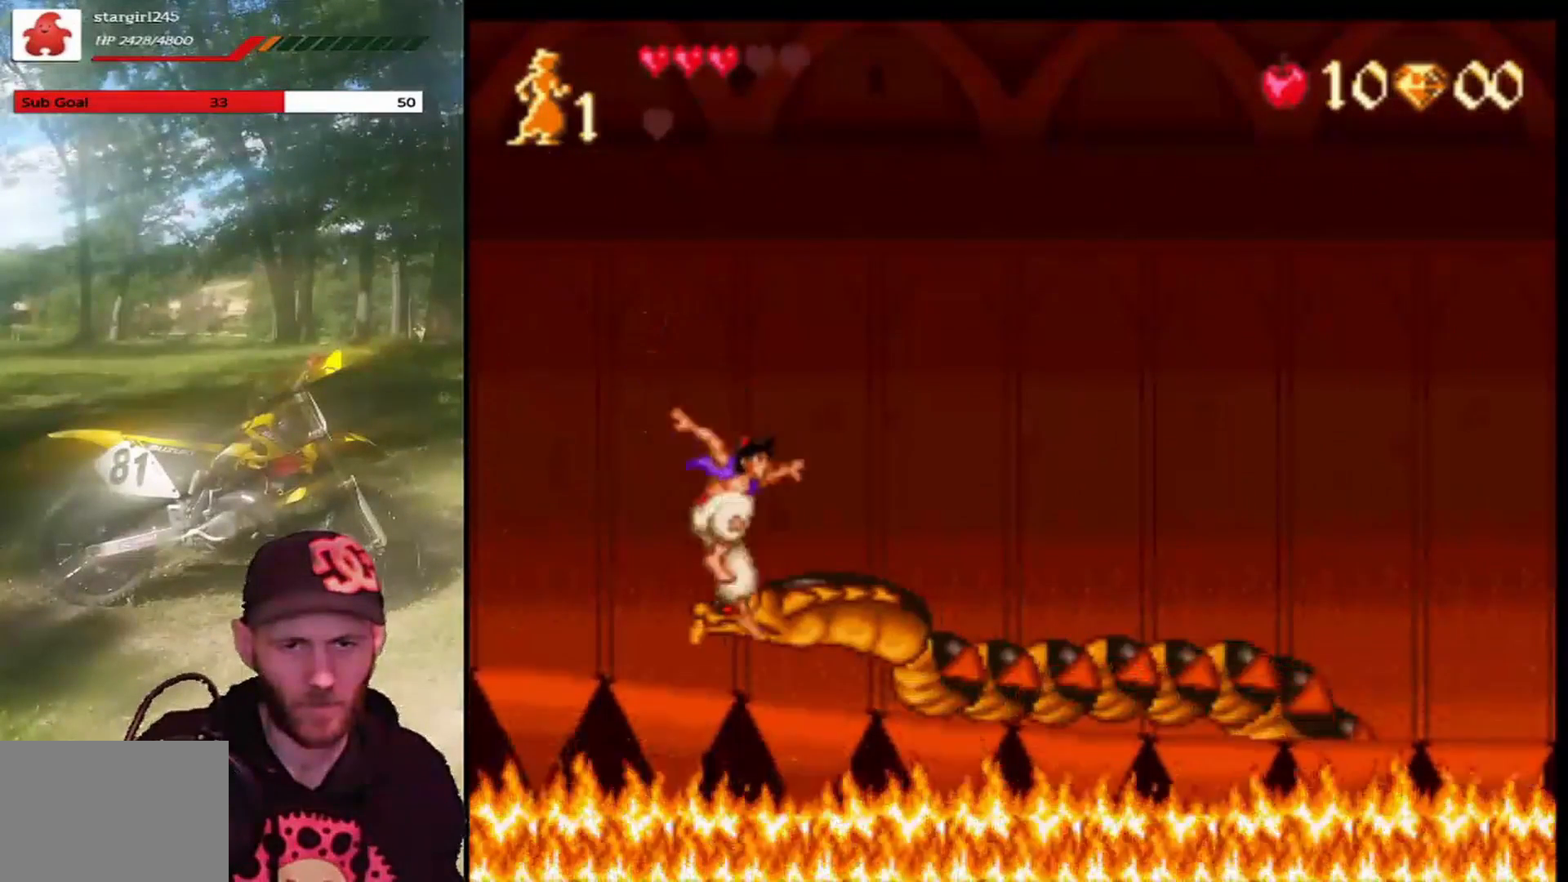
{"buttons": ["CROSS", "DPAD_LEFT"], "left_stick": "center", "events": [[134, "DPAD_RIGHT", "up"], [200, "DPAD_LEFT", "down"]]}
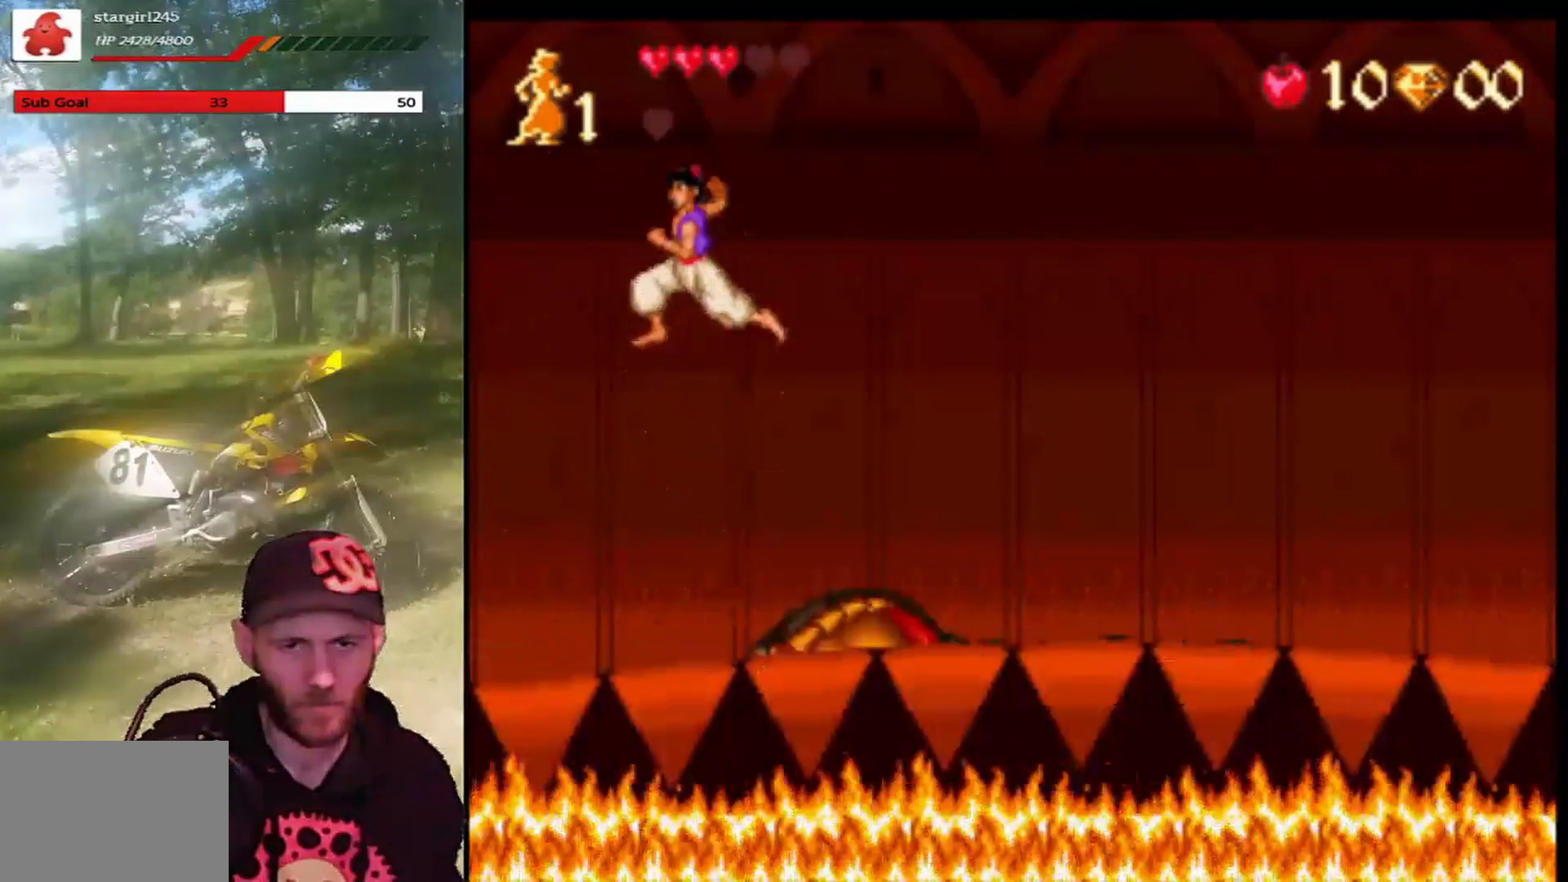
{"buttons": ["CROSS", "DPAD_LEFT"], "left_stick": "center", "events": []}
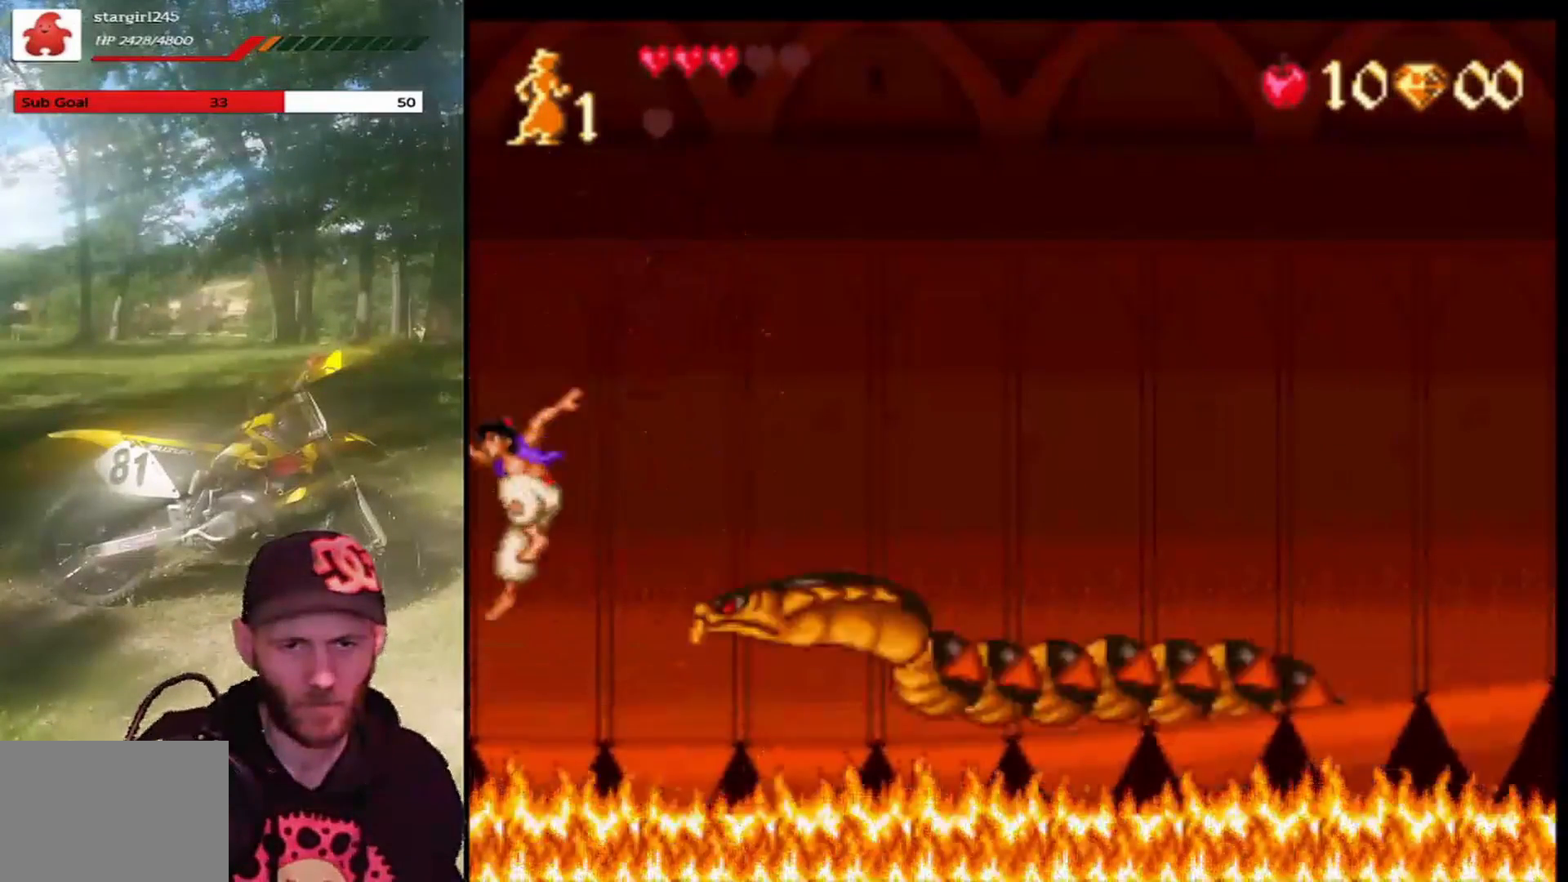
{"buttons": [], "left_stick": "center", "events": [[34, "DPAD_LEFT", "up"], [200, "CROSS", "up"], [200, "DPAD_RIGHT", "down"], [301, "DPAD_RIGHT", "up"]]}
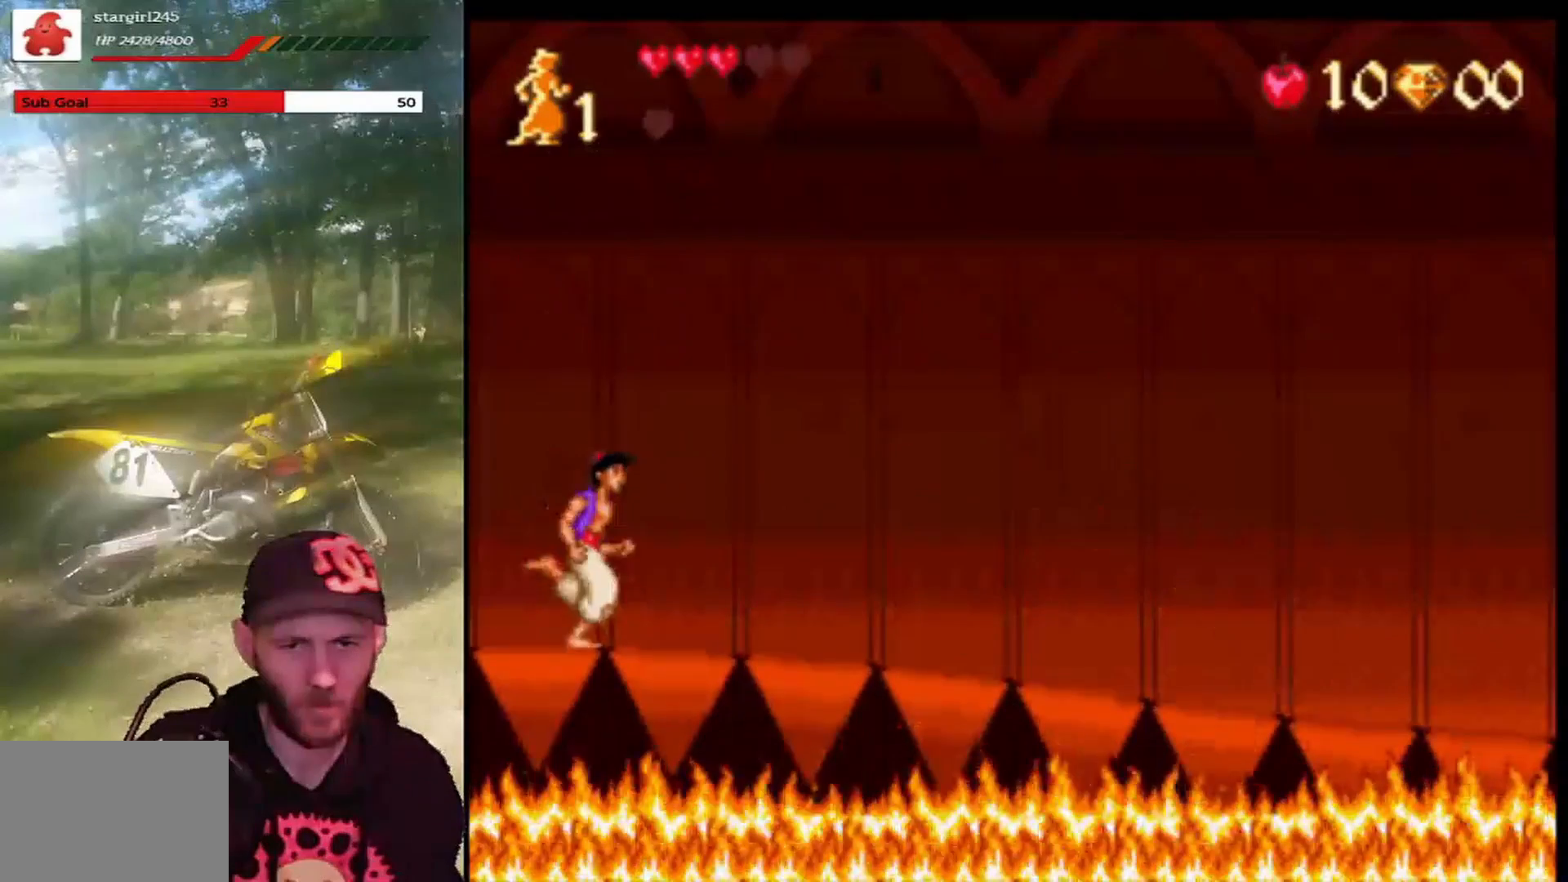
{"buttons": [], "left_stick": "center", "events": []}
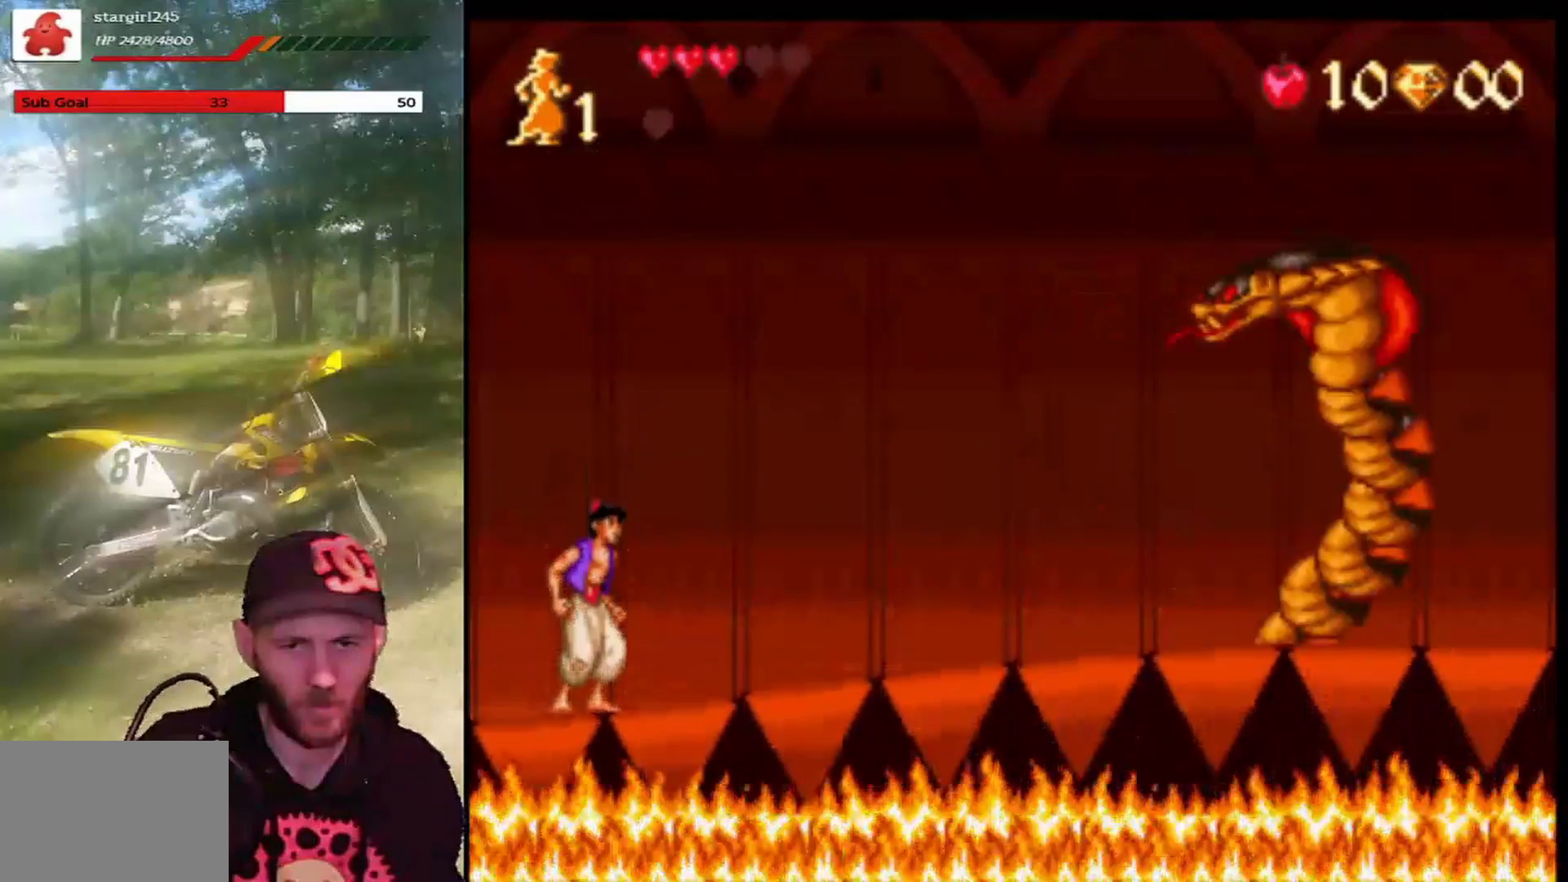
{"buttons": [], "left_stick": "center", "events": []}
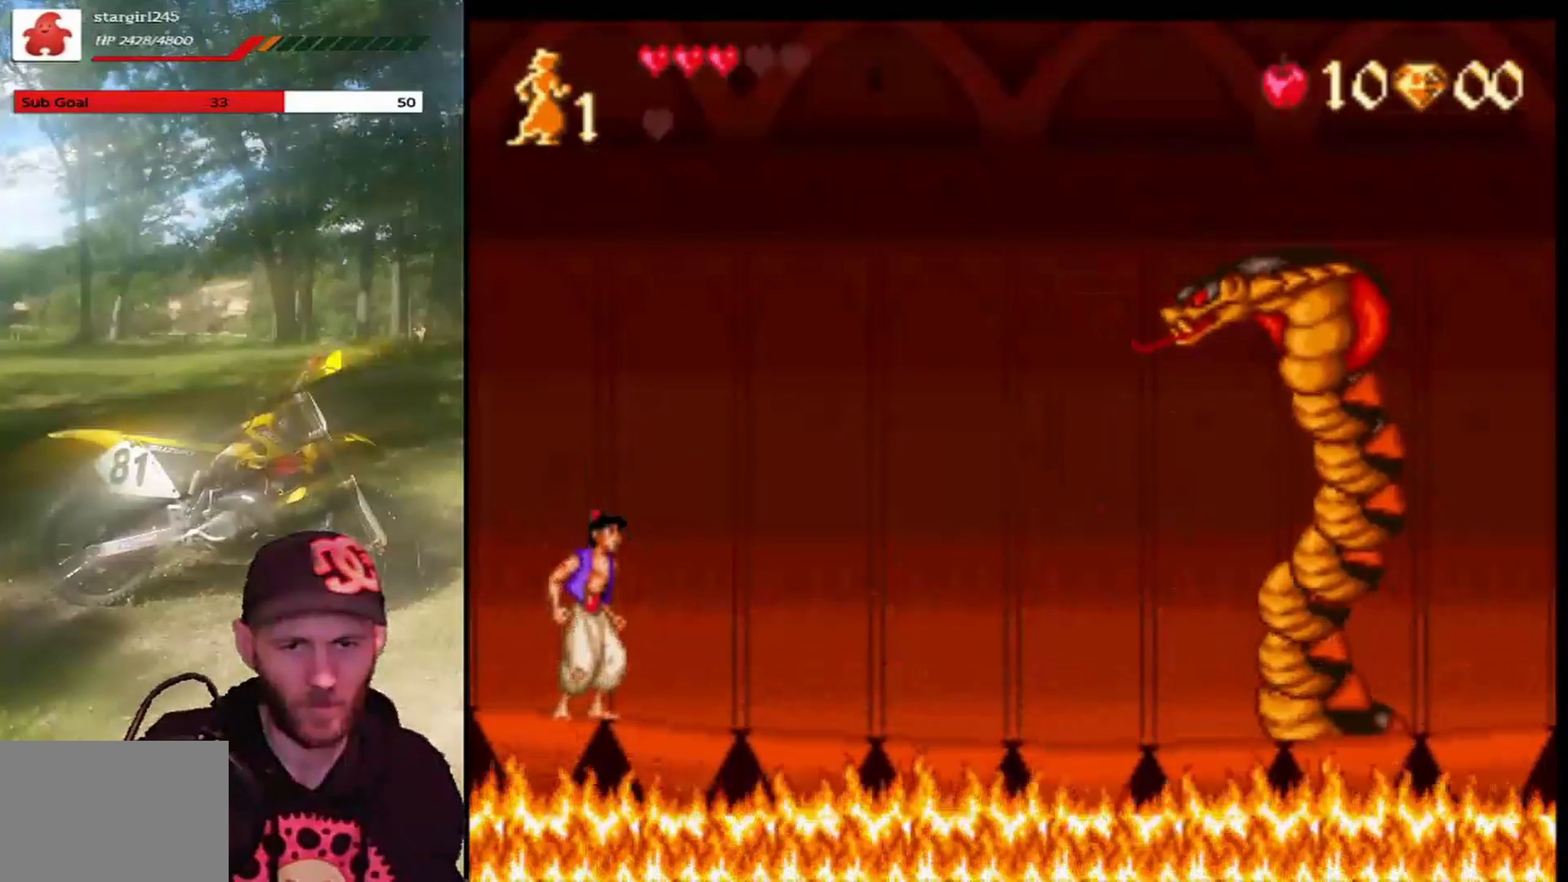
{"buttons": [], "left_stick": "center", "events": []}
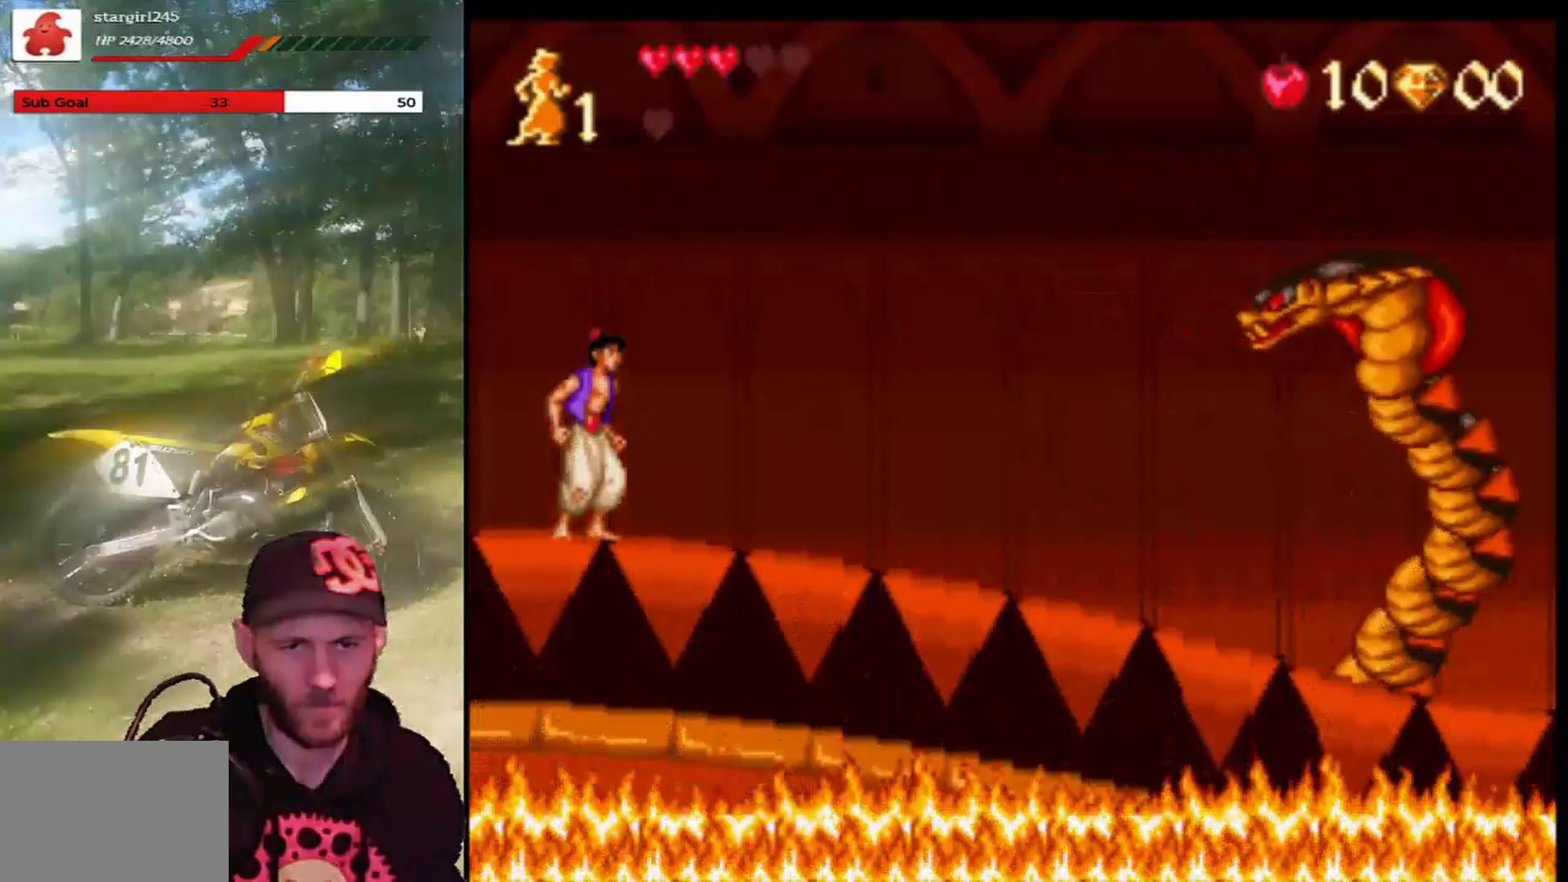
{"buttons": [], "left_stick": "center", "events": []}
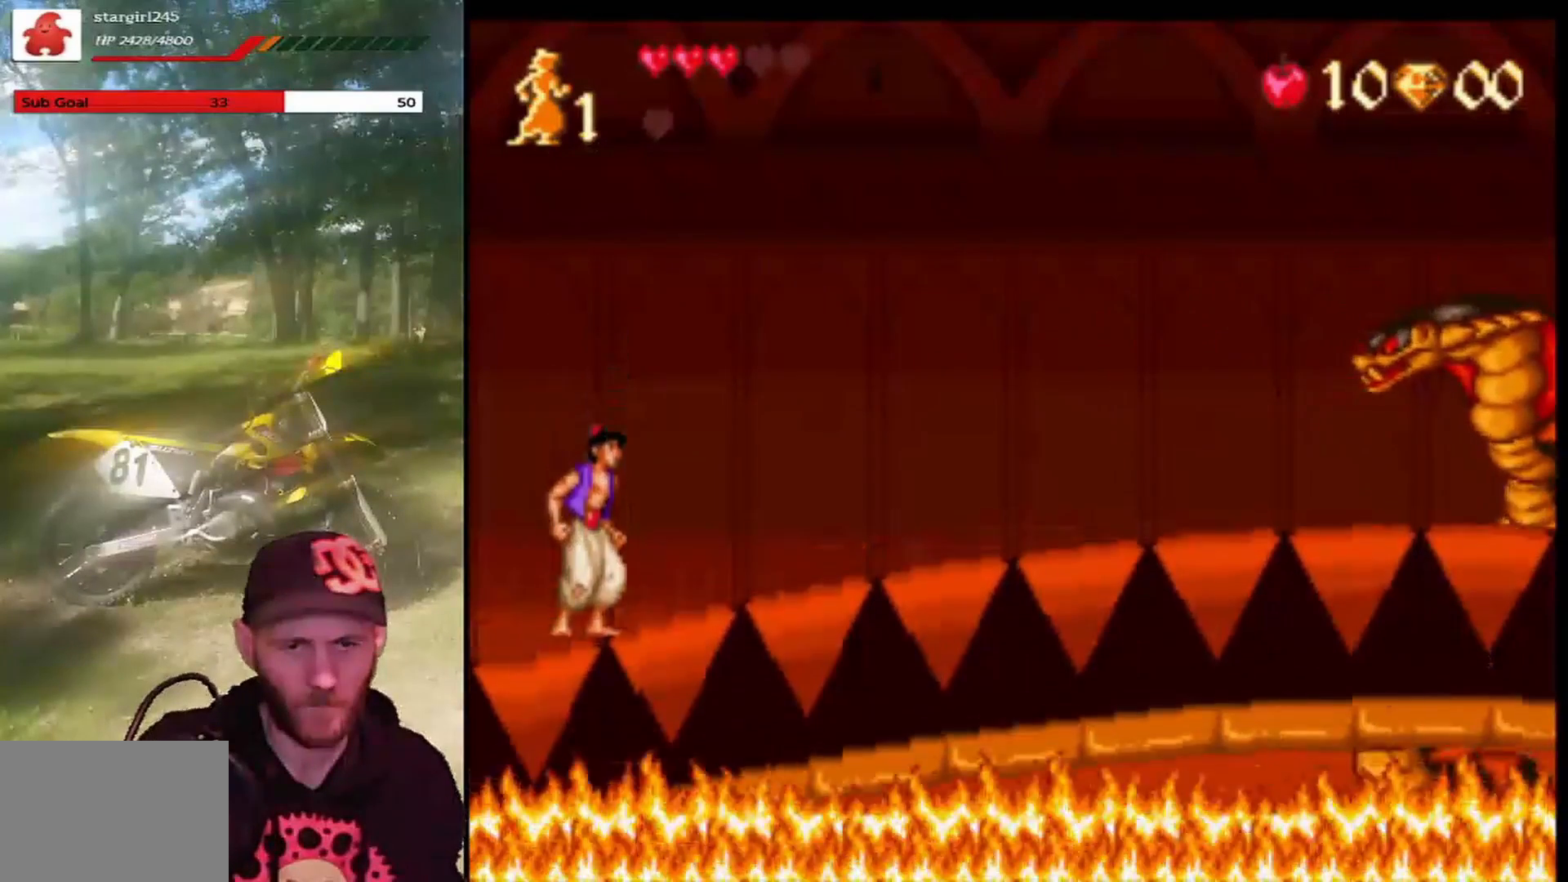
{"buttons": ["CROSS"], "left_stick": "center", "events": [[100, "CROSS", "down"]]}
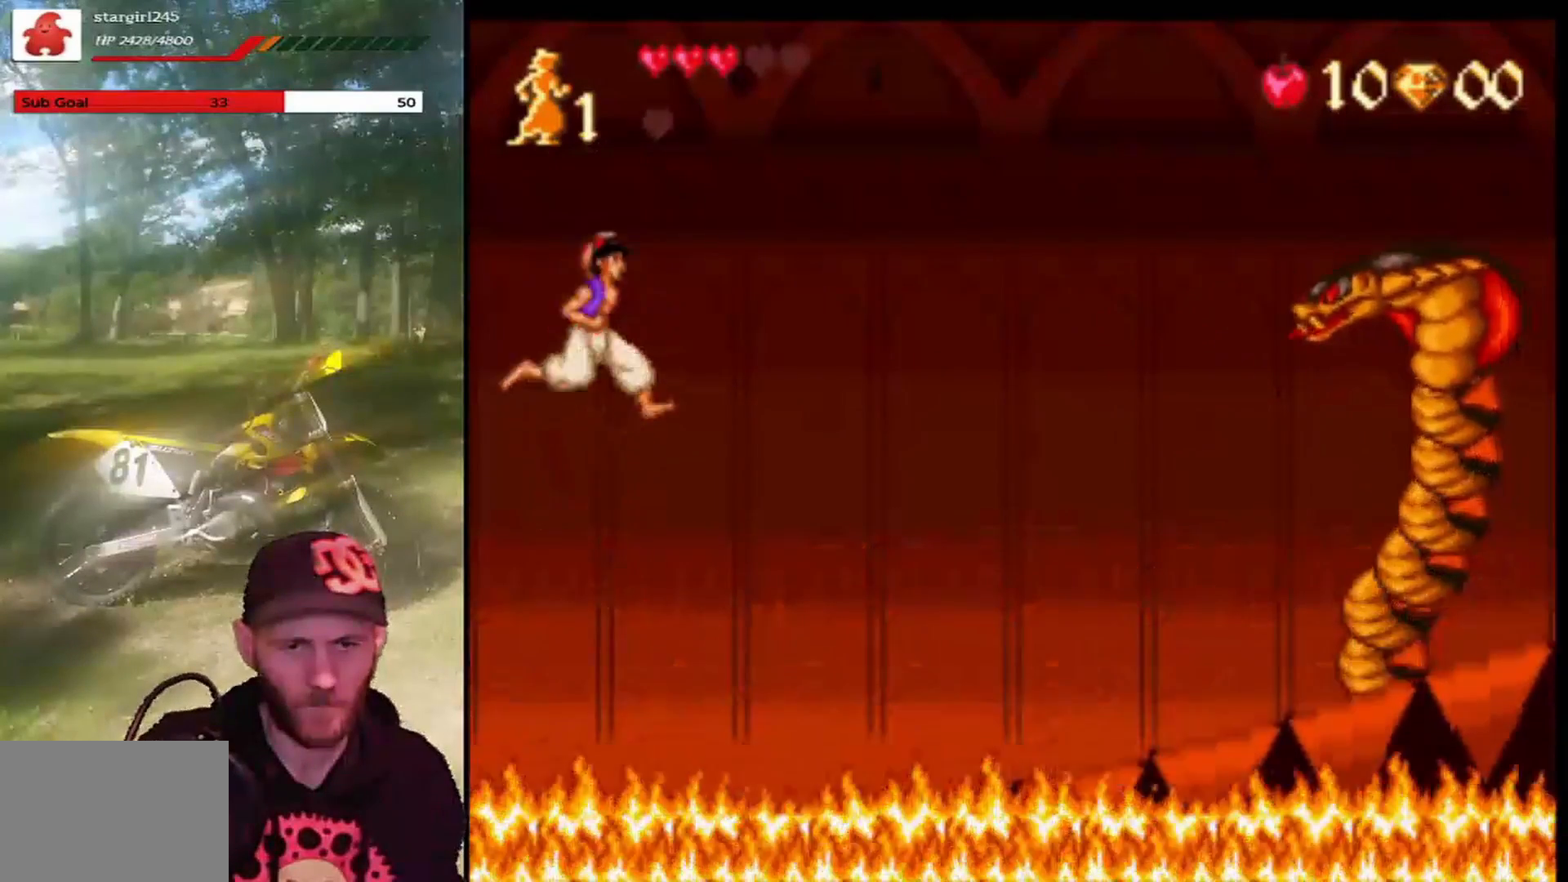
{"buttons": ["CROSS"], "left_stick": "center", "events": []}
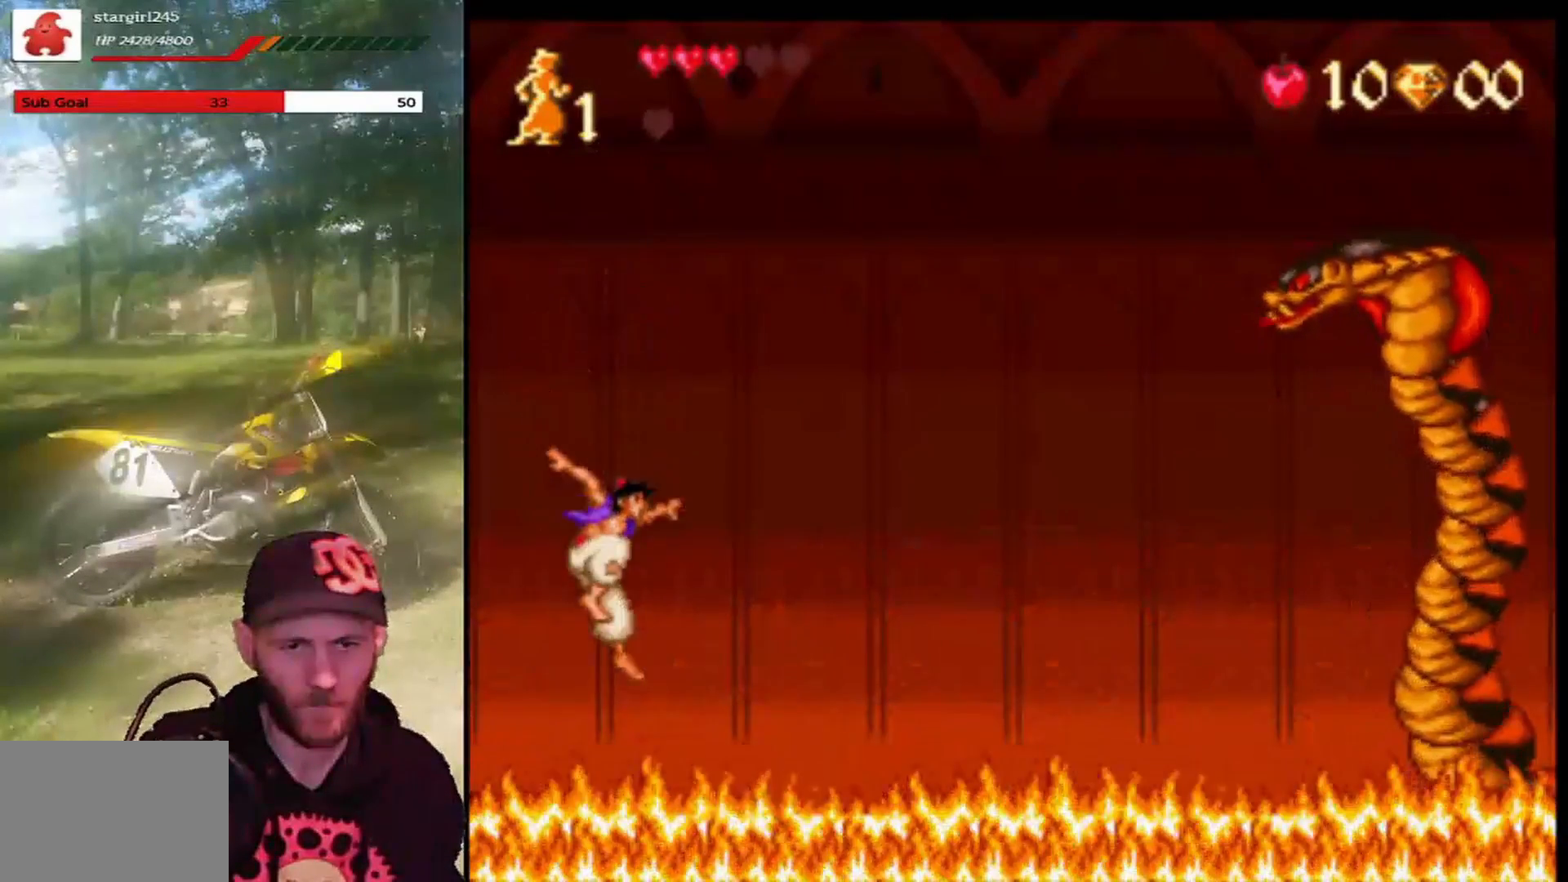
{"buttons": [], "left_stick": "center", "events": [[400, "CROSS", "up"]]}
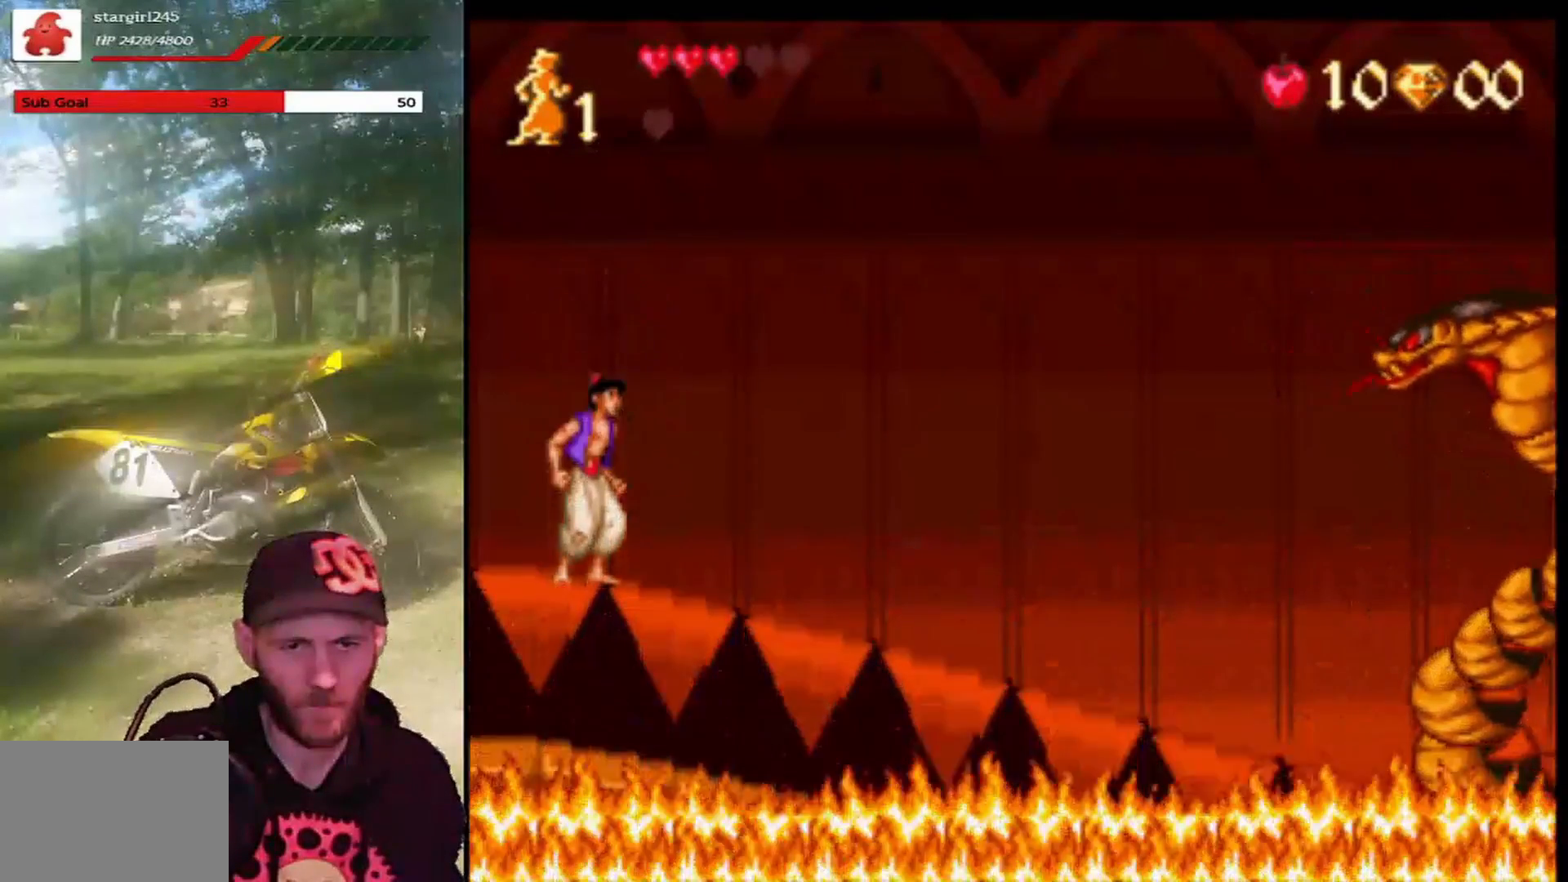
{"buttons": [], "left_stick": "center", "events": []}
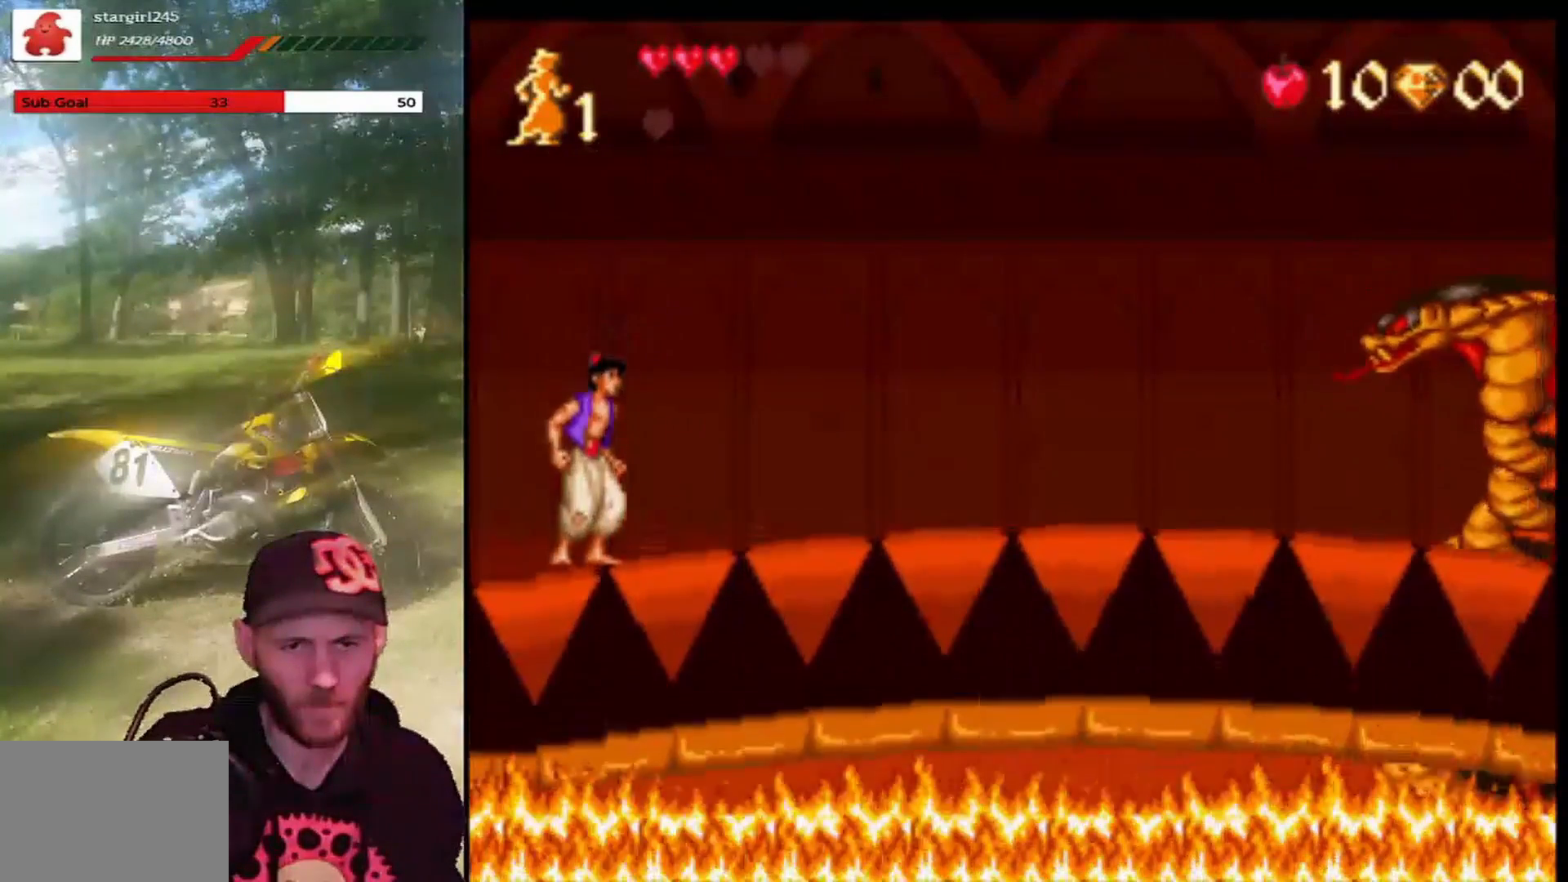
{"buttons": ["CROSS"], "left_stick": "center", "events": [[267, "CROSS", "down"]]}
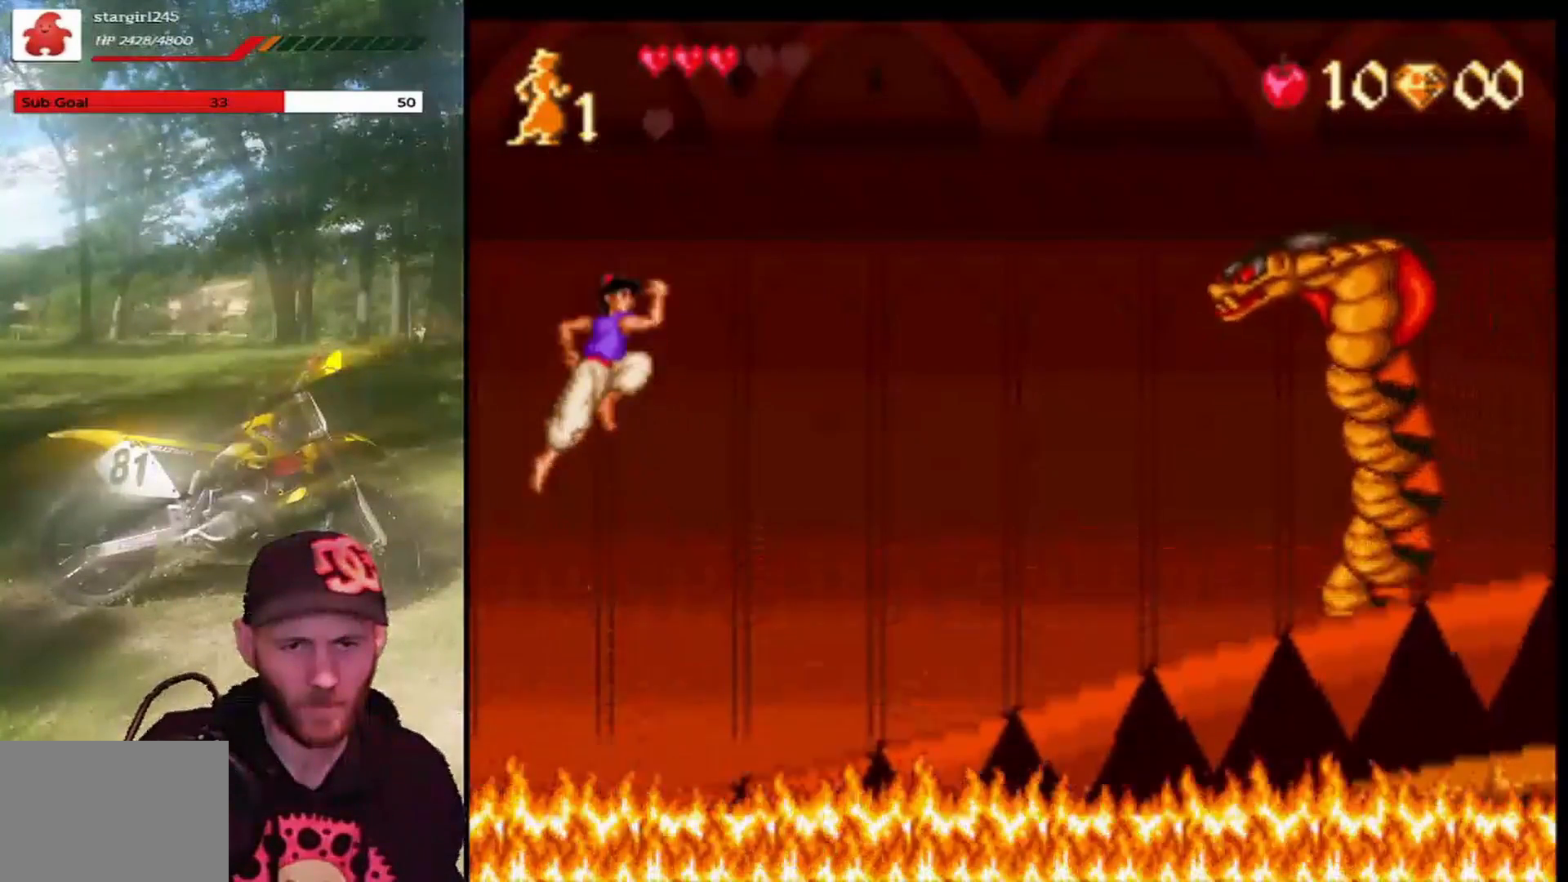
{"buttons": ["CROSS"], "left_stick": "center", "events": []}
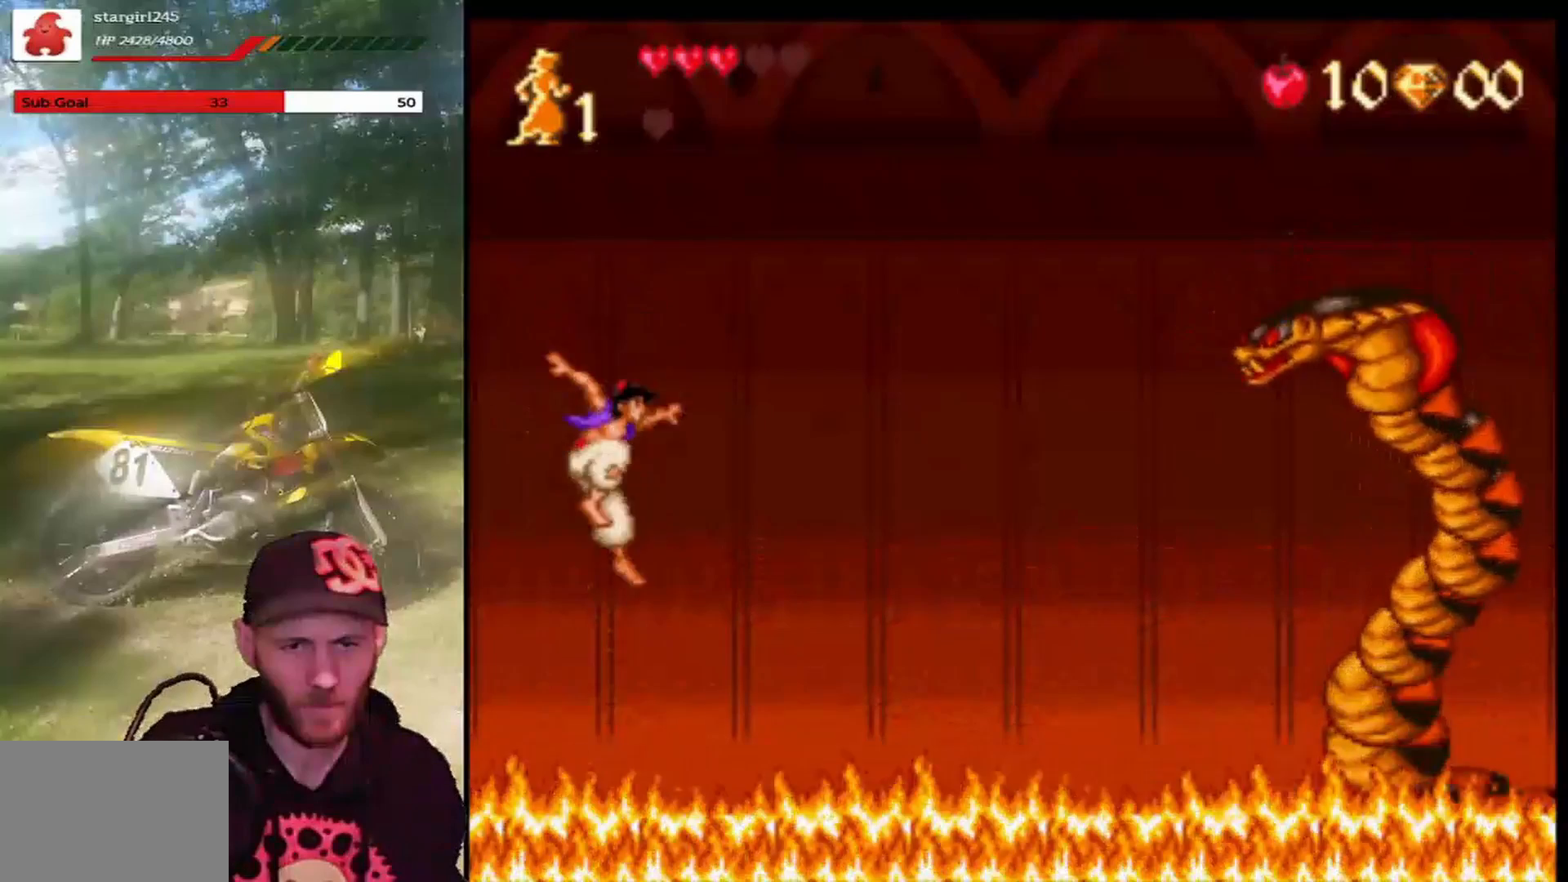
{"buttons": [], "left_stick": "center", "events": [[500, "CROSS", "up"]]}